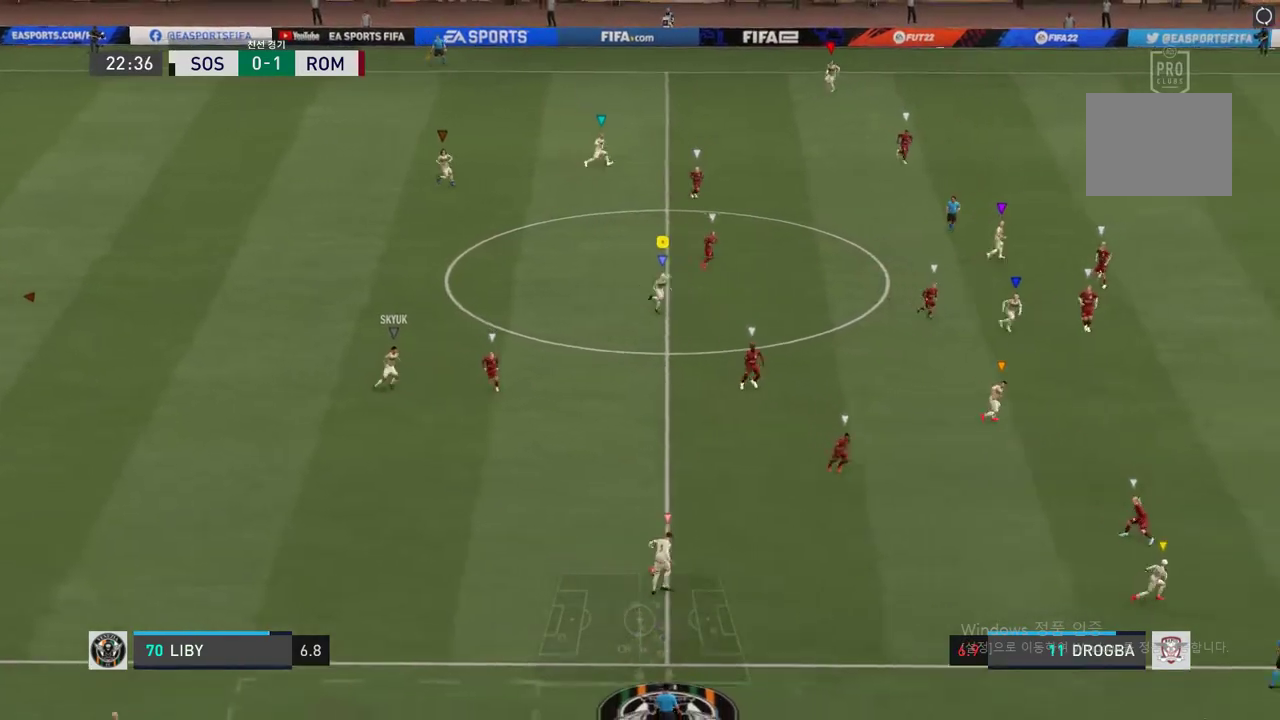
Gameplay with a controller (Xbox layout); each line is a JSON object with the inputs held at the frame after it. "events" lists button and stick changes between this image and that frame as [ms after this image, input, new state], when the widget could be followed in between. Not read: L3 left_stick.
{"buttons": ["R2"], "right_stick": "center", "events": [[233, "R2", "down"]]}
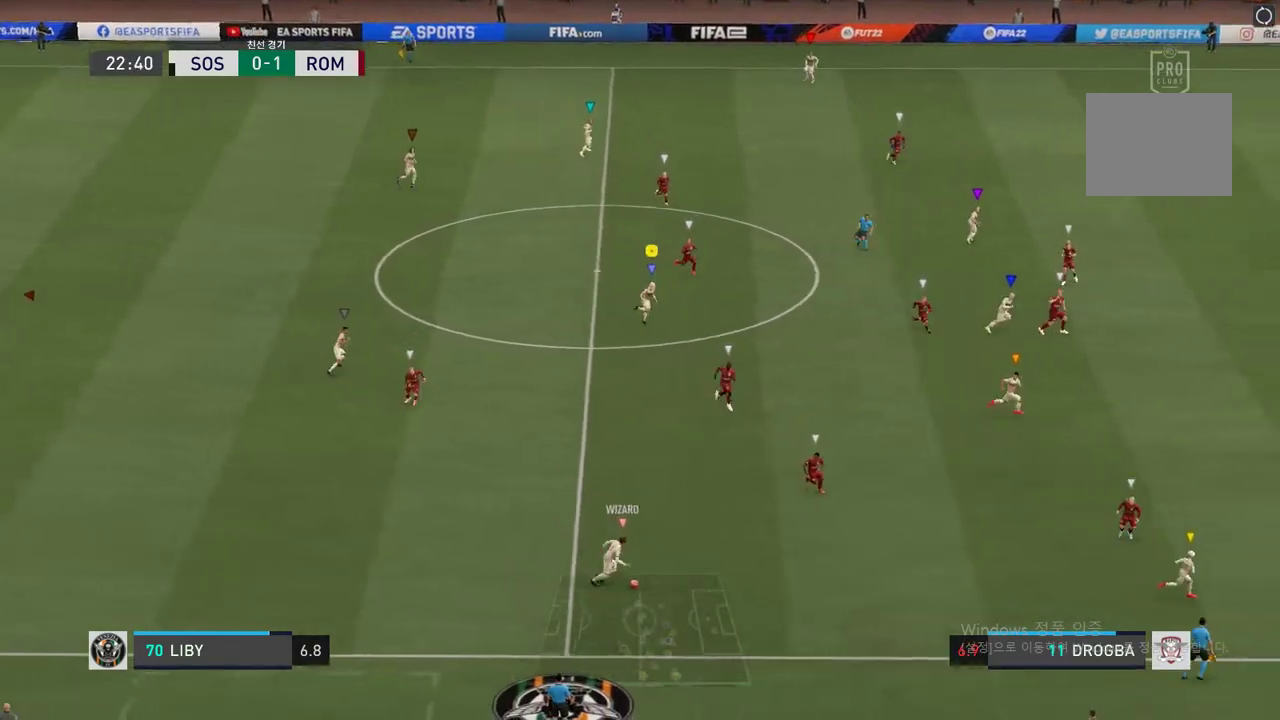
{"buttons": [], "right_stick": "center", "events": [[401, "R2", "up"]]}
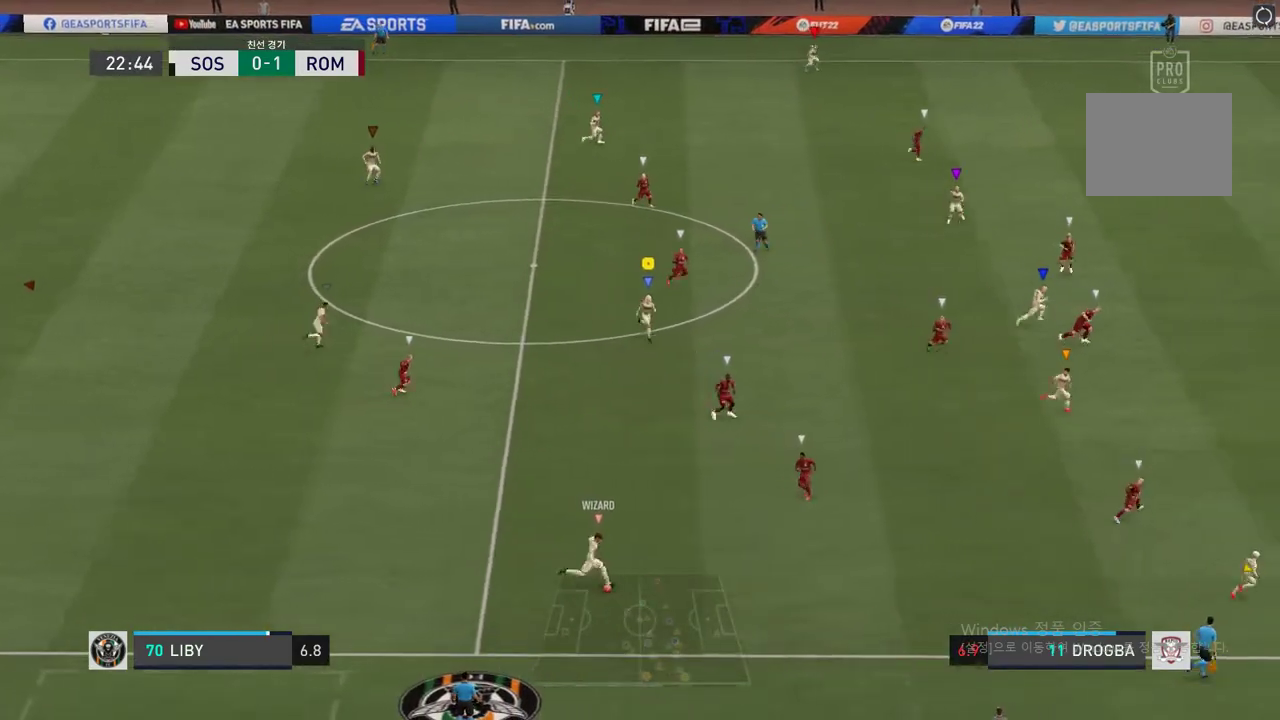
{"buttons": [], "right_stick": "center", "events": []}
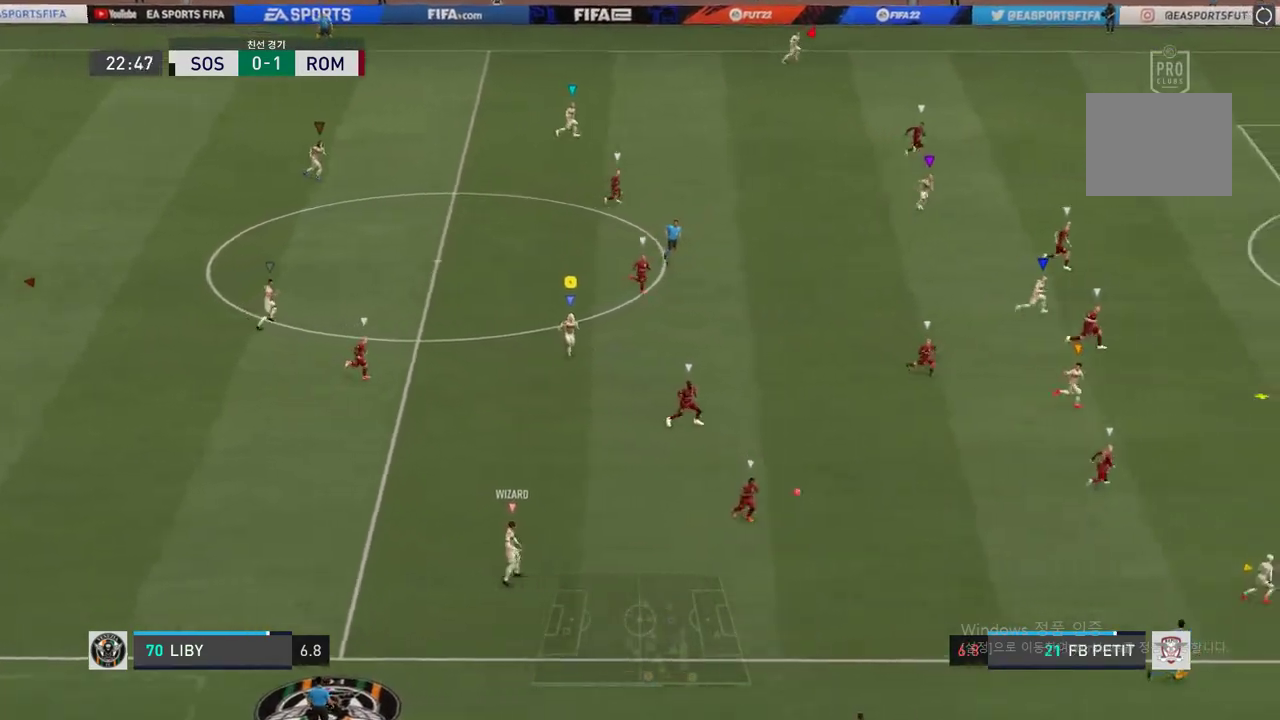
{"buttons": [], "right_stick": "center", "events": []}
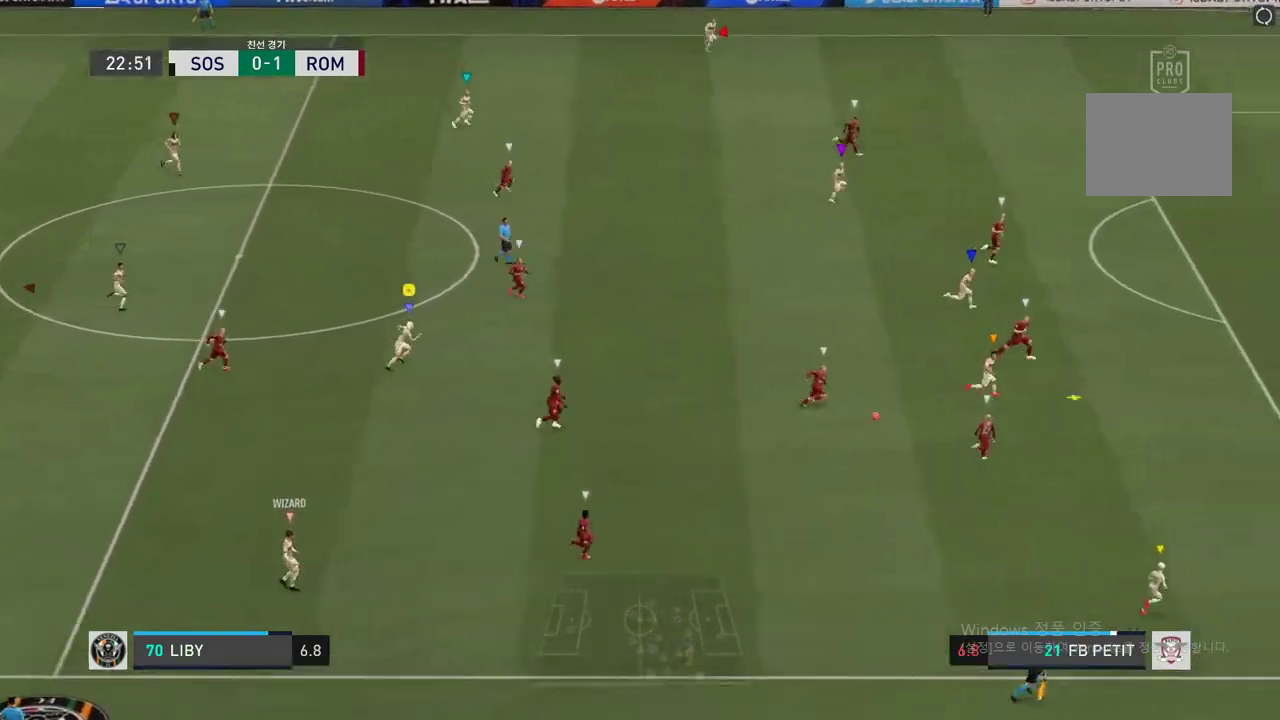
{"buttons": ["R2"], "right_stick": "center", "events": [[16, "R2", "down"]]}
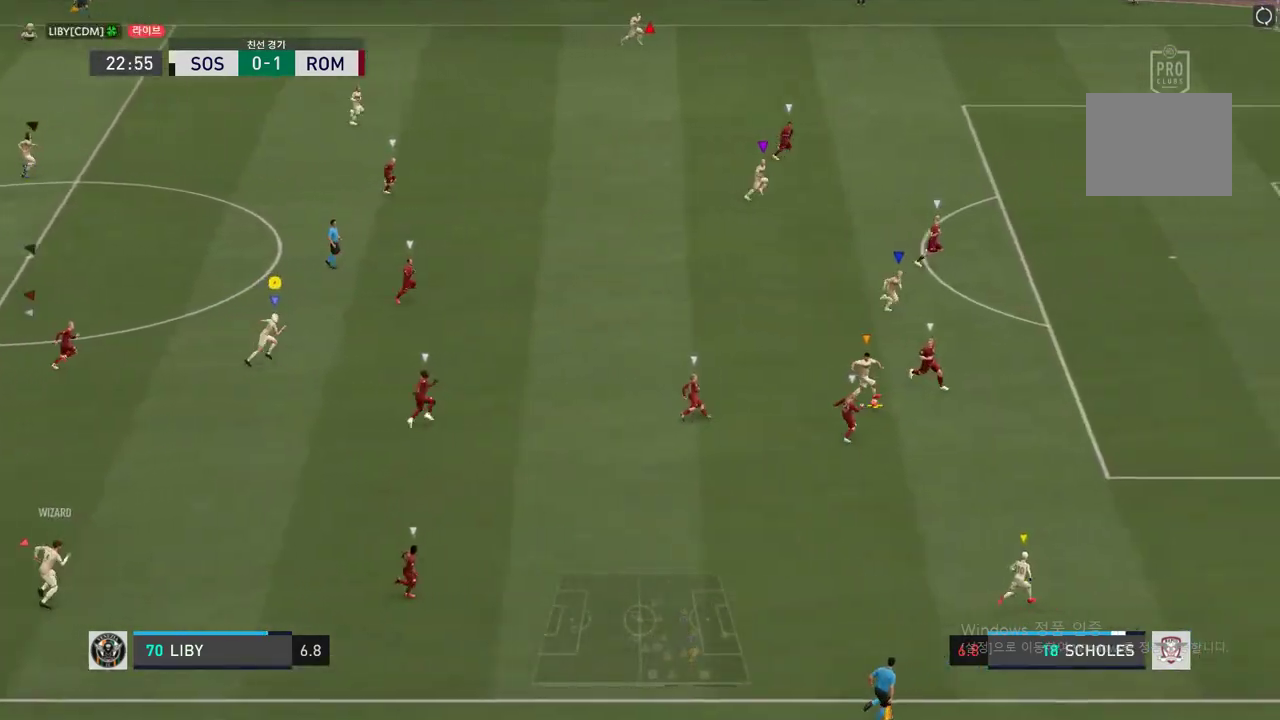
{"buttons": [], "right_stick": "center", "events": [[251, "R2", "up"]]}
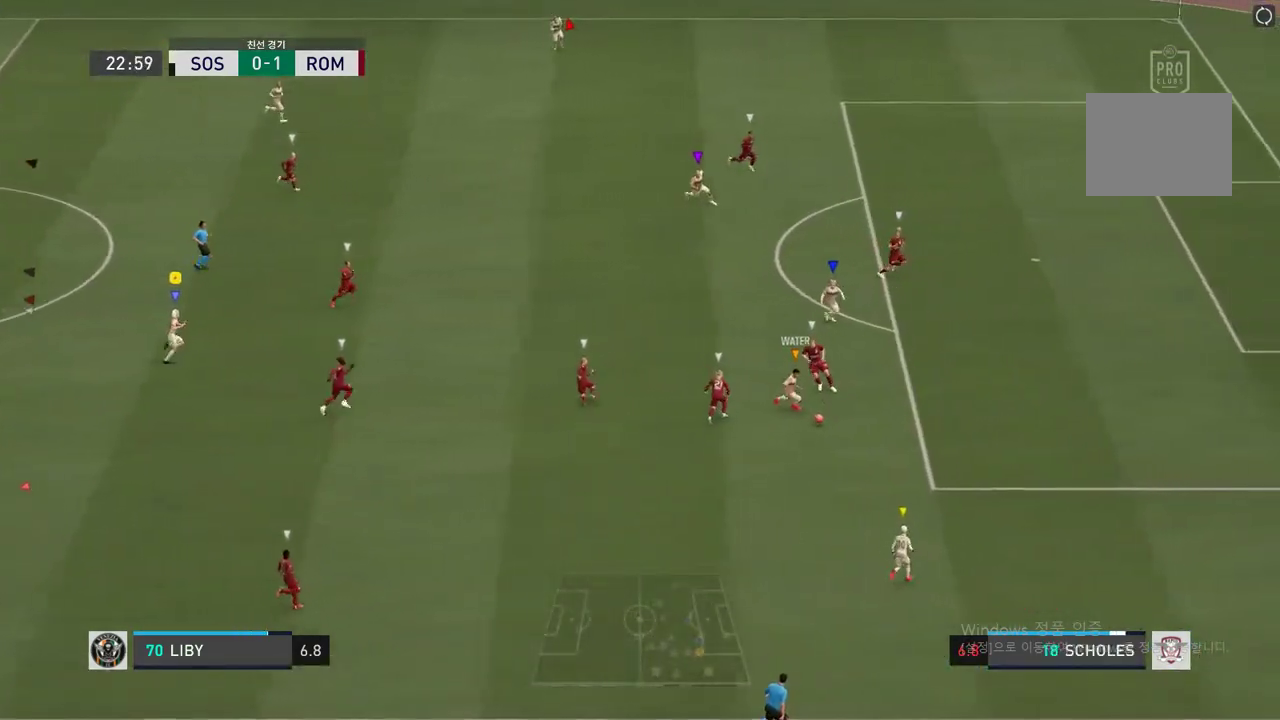
{"buttons": [], "right_stick": "center", "events": []}
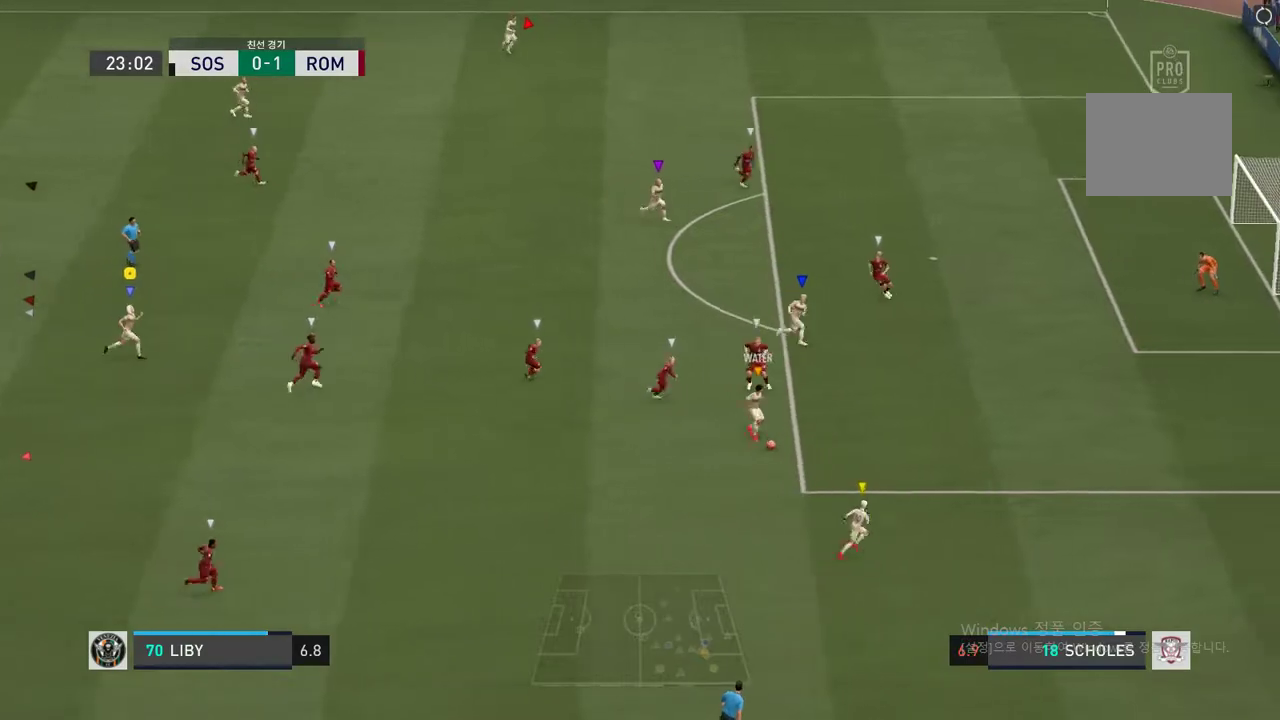
{"buttons": ["R2"], "right_stick": "center", "events": [[200, "R2", "down"]]}
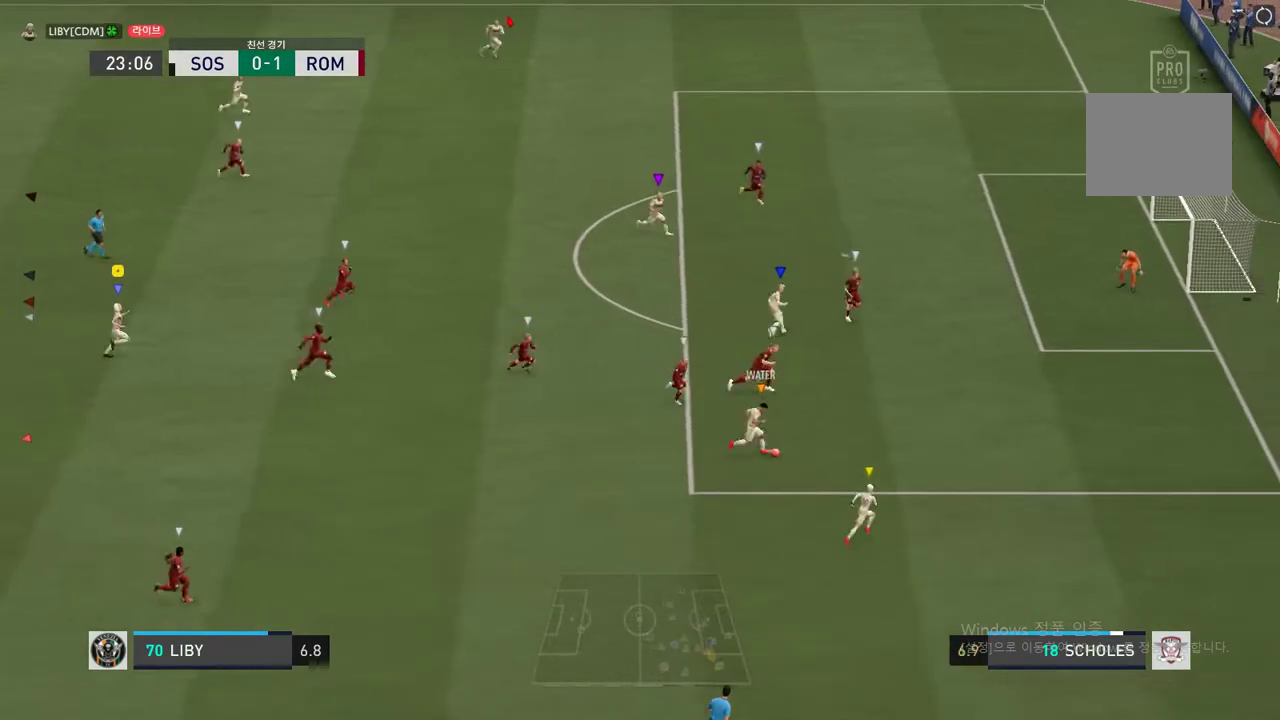
{"buttons": ["R2"], "right_stick": "center", "events": []}
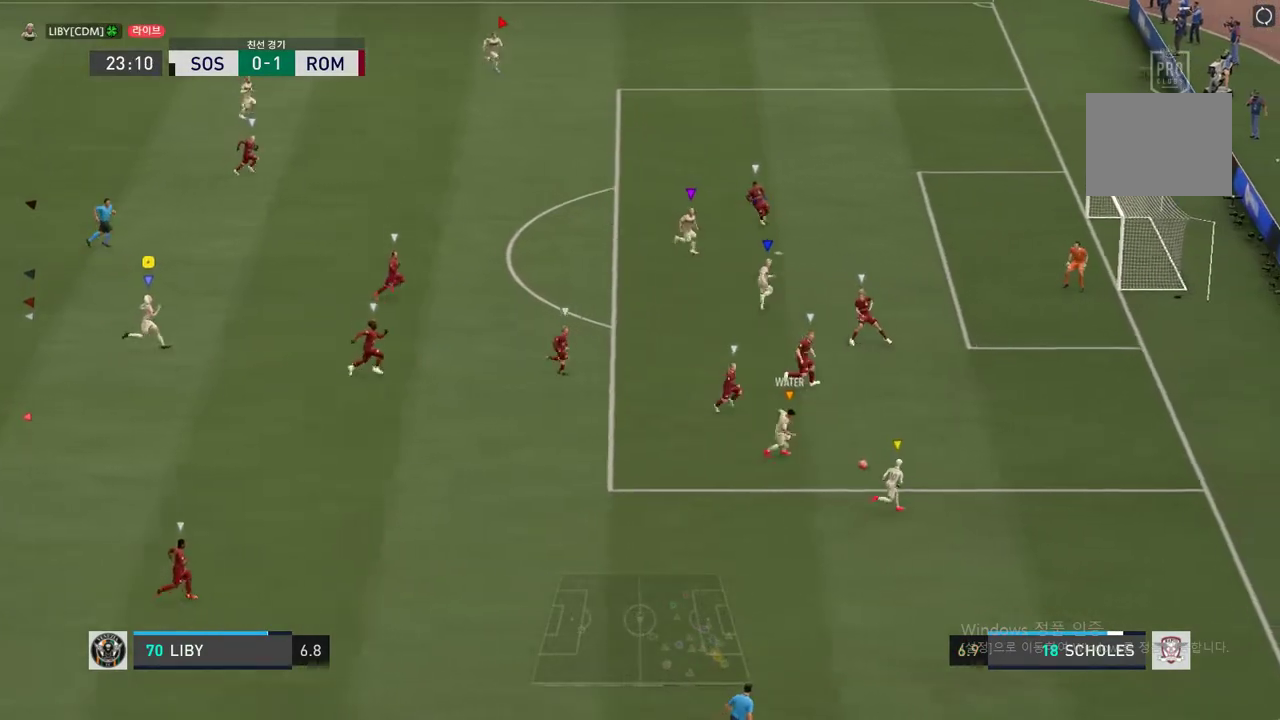
{"buttons": [], "right_stick": "center", "events": [[417, "R2", "up"]]}
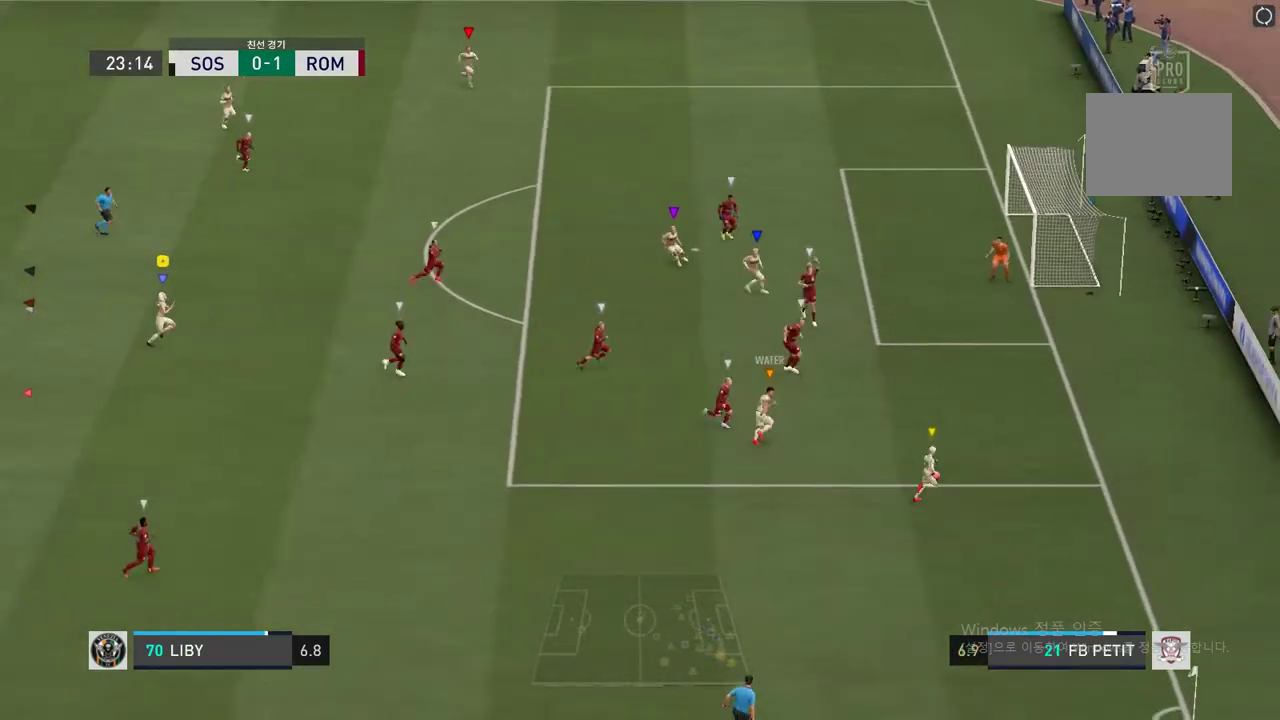
{"buttons": [], "right_stick": "center", "events": []}
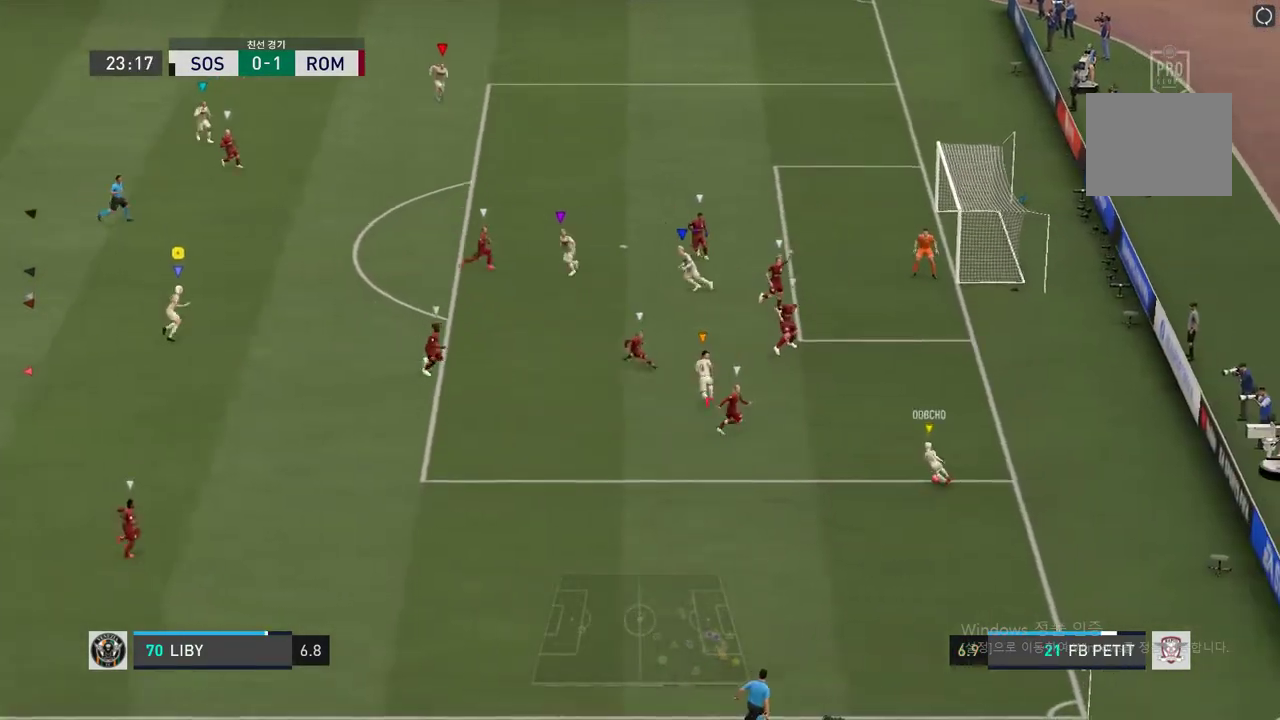
{"buttons": [], "right_stick": "center", "events": []}
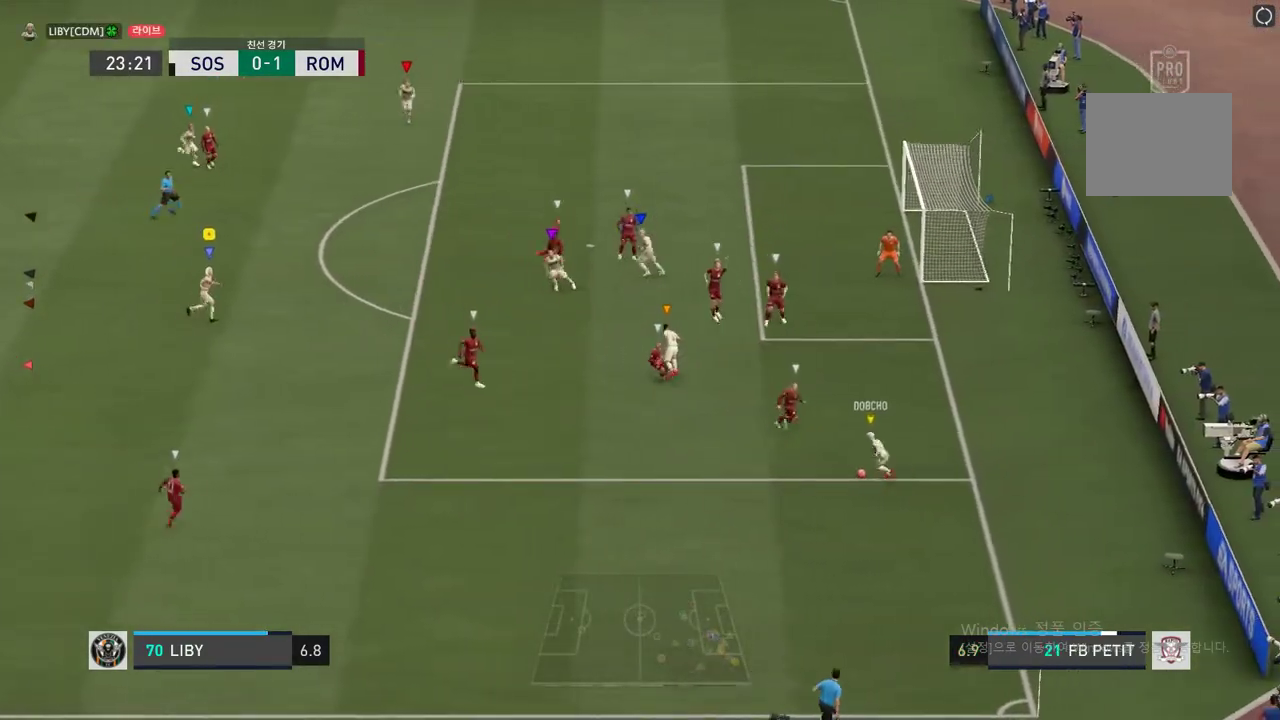
{"buttons": [], "right_stick": "center", "events": []}